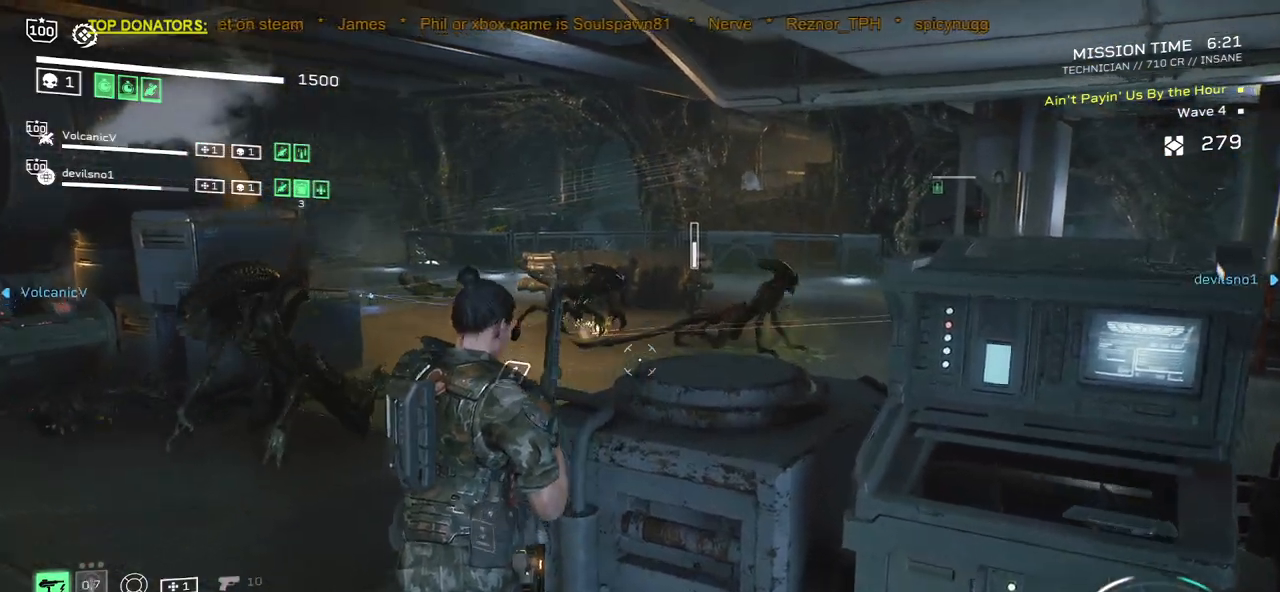
Gameplay with keyboard and mouse; each line is a JSON object with the keys and mouse buttons held at the frame after it. "events" lists presses ("down") and releases ("up") of ".", "/", "0", "1", "2", "3", "4", "5", "6", "7", "8", "9", "a", "alt", "b", "c", "caps_lock", "comma", "ctrl", "d", "e", "f", "g", "h", "i", "j", "k", "l", "m", "n", "o", "p", "q", "r", "s", "semicolon", "shift", "space", "super", "t", "tab", "tilde", "u", "v", "w", "x", "y", "z", "mouse_left", "mouse_wheel", "mouse_right", "mouse_mb4" and "mouse_mb5" between this image and that frame as [ms after this image, input, new state], when the widget could be followed in between. "mouse_left", "mouse_wheel", "mouse_right", "mouse_mb4", "mouse_mb5" = the "left", "wheel", "right", "mb4", "mb5" buttons of the "mouse" list. No other keys are recorded. "wheel" means that the mouse wheel is clicked or scrolled. Mouse movement is not recorded.
{"keys": [], "mouse": [], "events": [[17, "w", "down"], [150, "w", "up"], [350, "r", "down"], [367, "w", "down"], [483, "r", "up"], [483, "w", "up"]]}
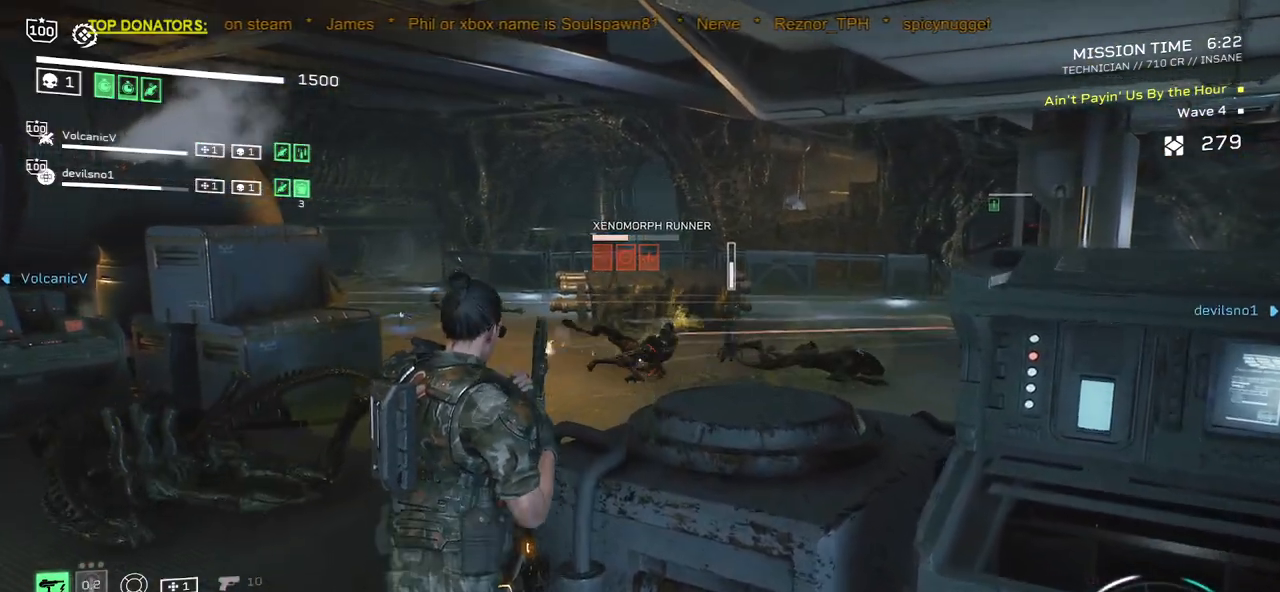
{"keys": ["shift", "w"], "mouse": [], "events": [[150, "r", "down"], [150, "w", "down"], [217, "a", "down"], [233, "r", "up"], [283, "a", "up"], [367, "r", "down"], [433, "shift", "down"], [483, "r", "up"]]}
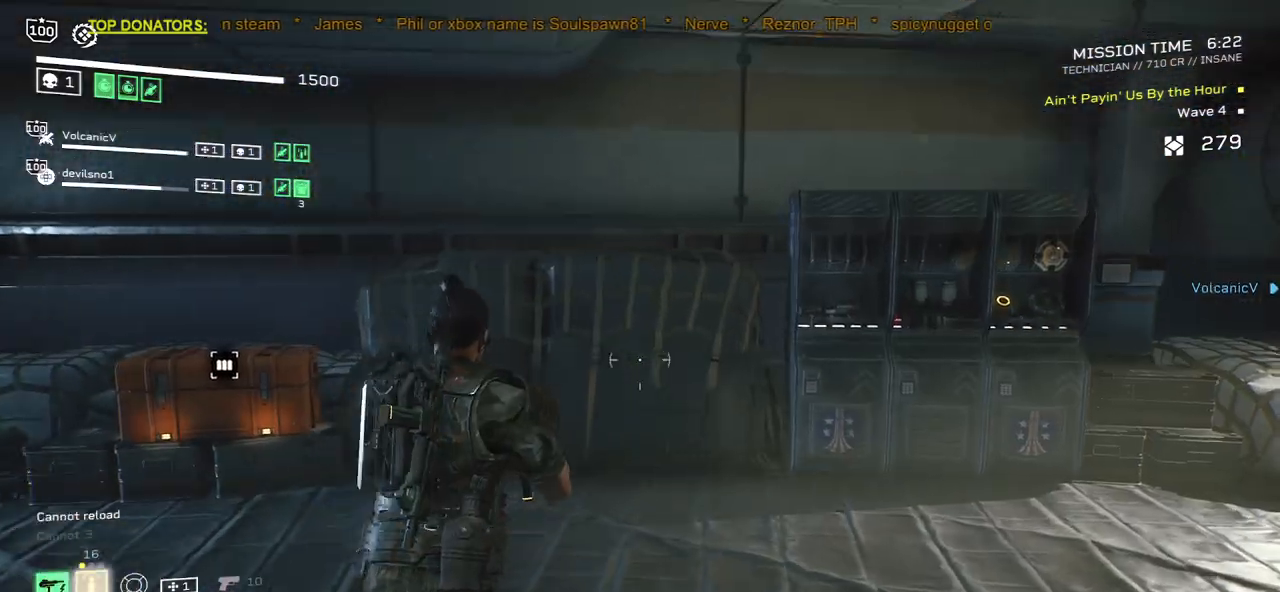
{"keys": ["a", "w"], "mouse": [], "events": [[117, "r", "down"], [183, "shift", "up"], [233, "r", "up"], [333, "a", "down"]]}
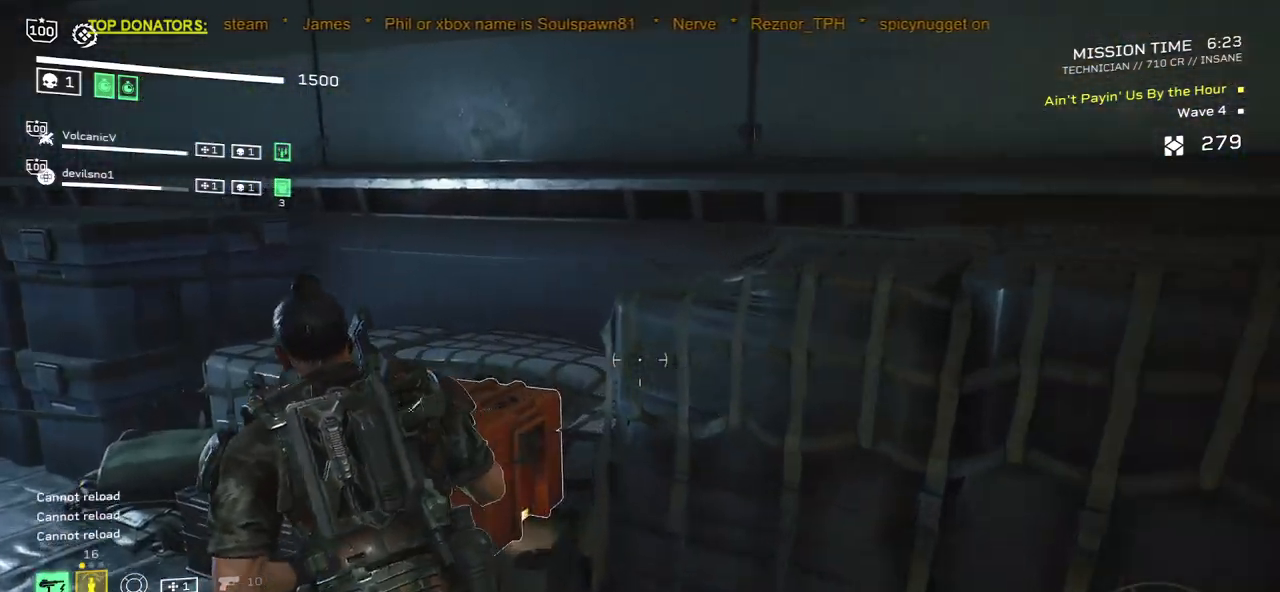
{"keys": ["d"], "mouse": [], "events": [[133, "w", "up"], [167, "a", "up"], [267, "mouse_mb4", "down"], [333, "d", "down"], [400, "mouse_mb4", "up"]]}
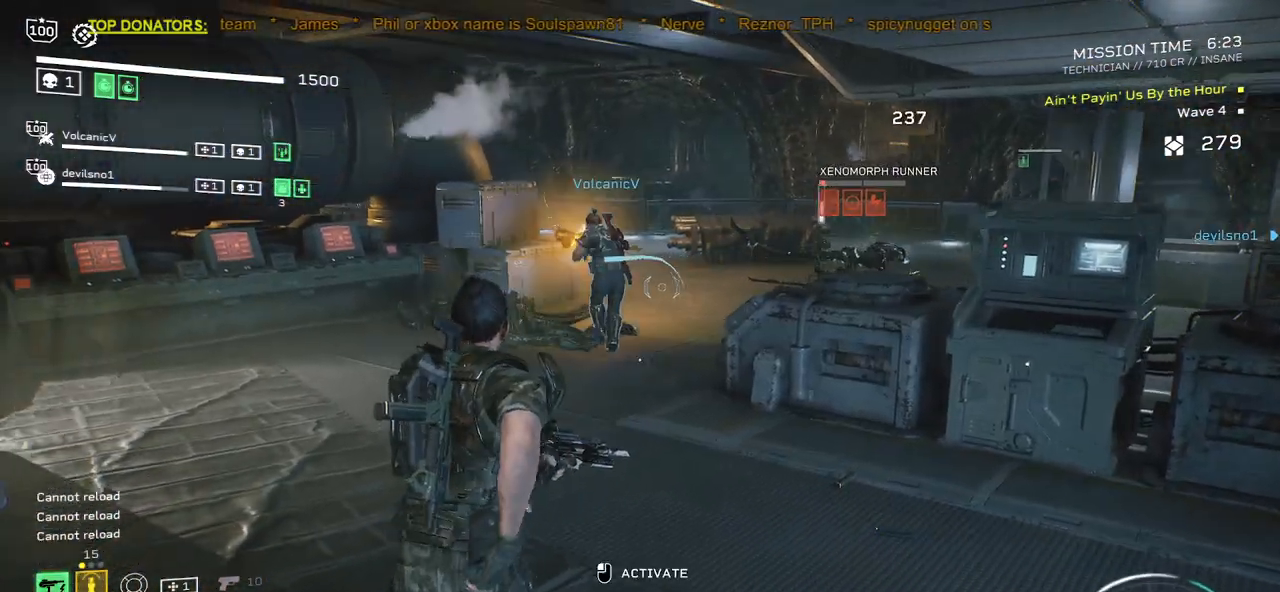
{"keys": [], "mouse": [], "events": [[167, "d", "up"], [300, "mouse_mb4", "down"], [417, "mouse_mb4", "up"]]}
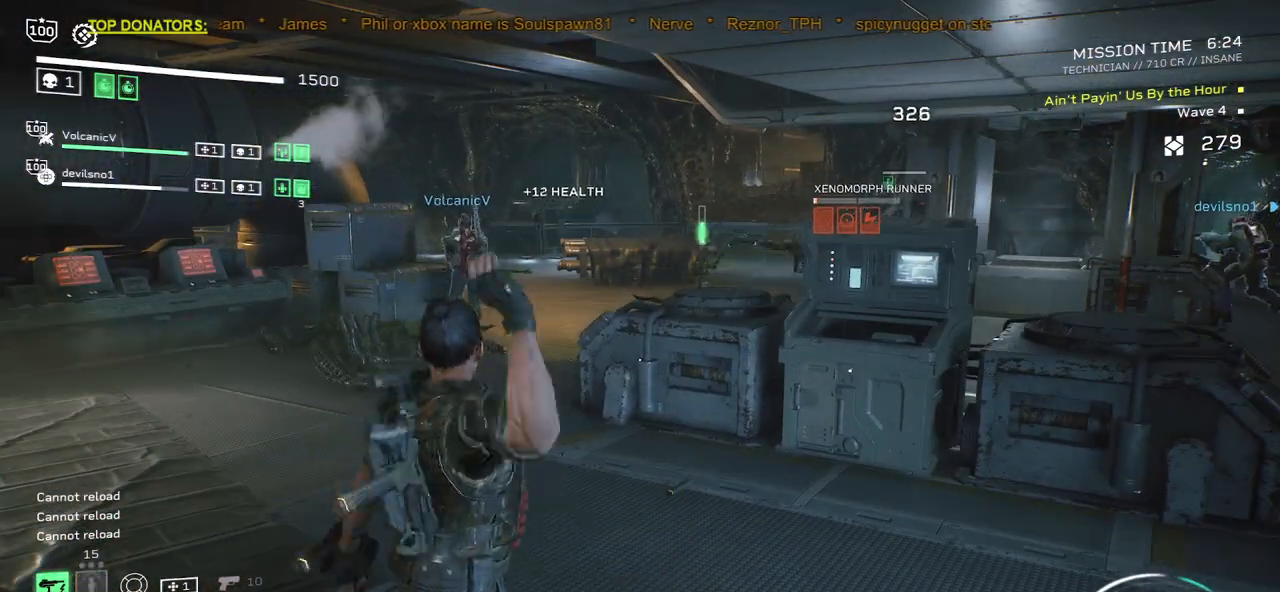
{"keys": ["e"], "mouse": [], "events": [[33, "a", "down"], [483, "a", "up"], [500, "e", "down"]]}
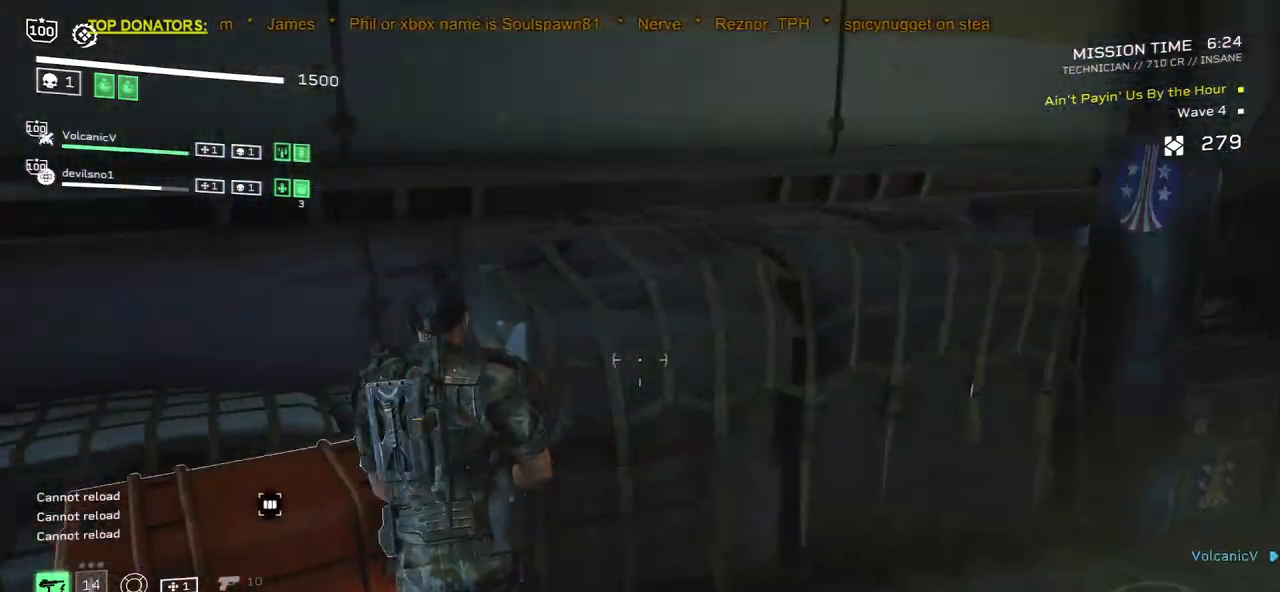
{"keys": ["e"], "mouse": [], "events": []}
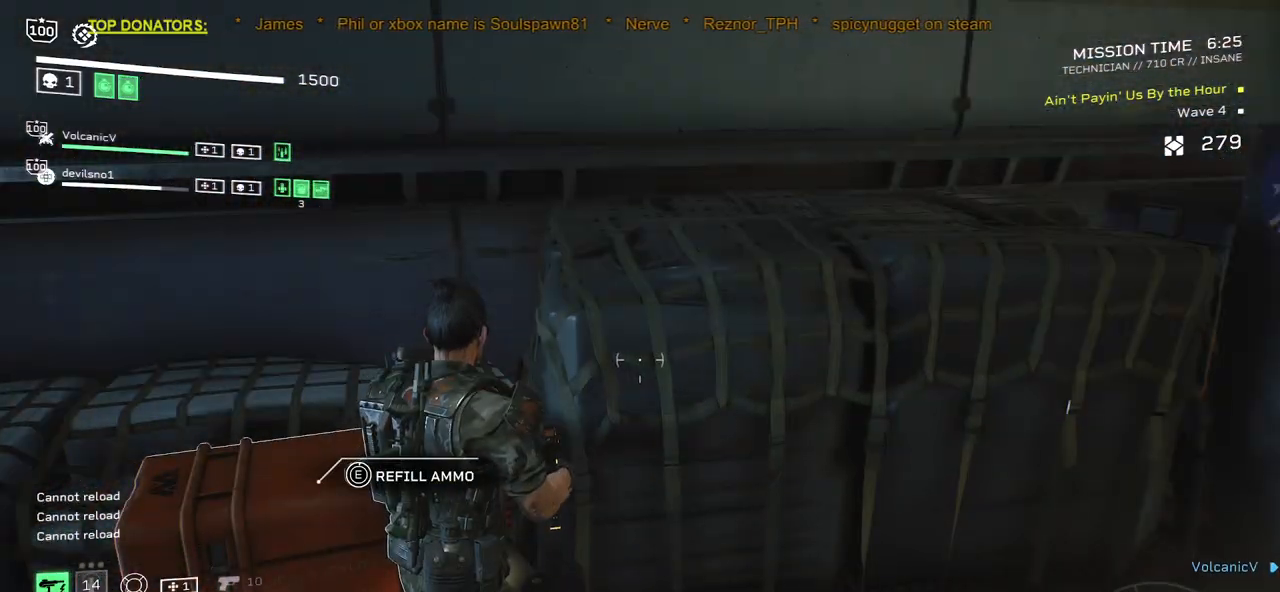
{"keys": ["e"], "mouse": [], "events": []}
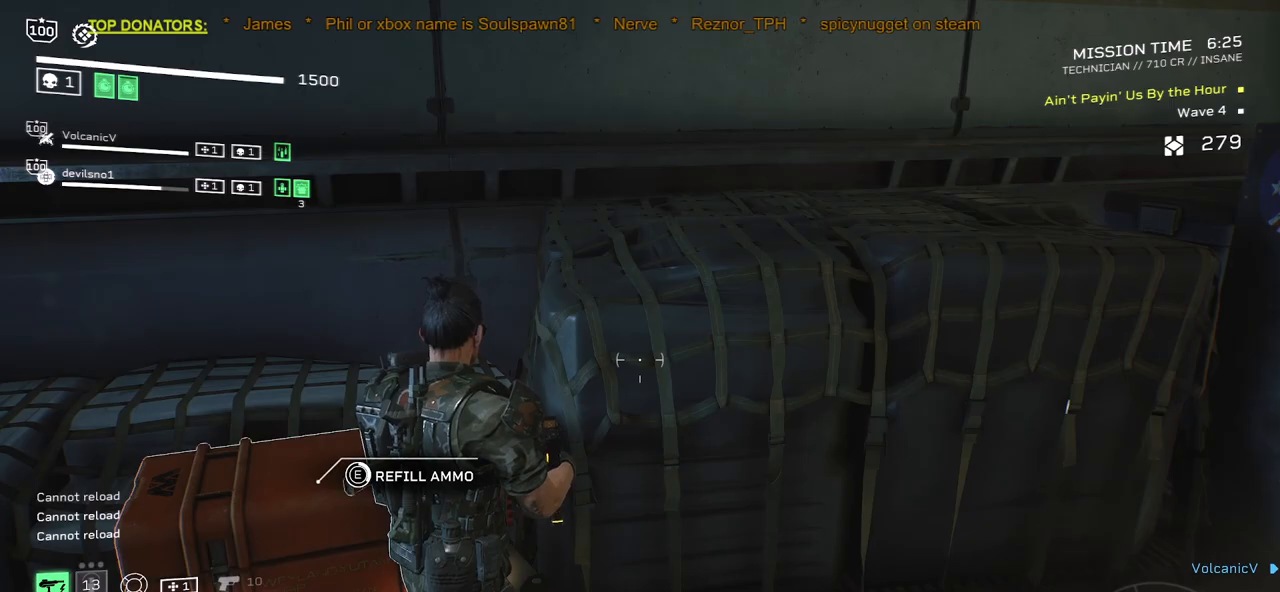
{"keys": ["e"], "mouse": [], "events": []}
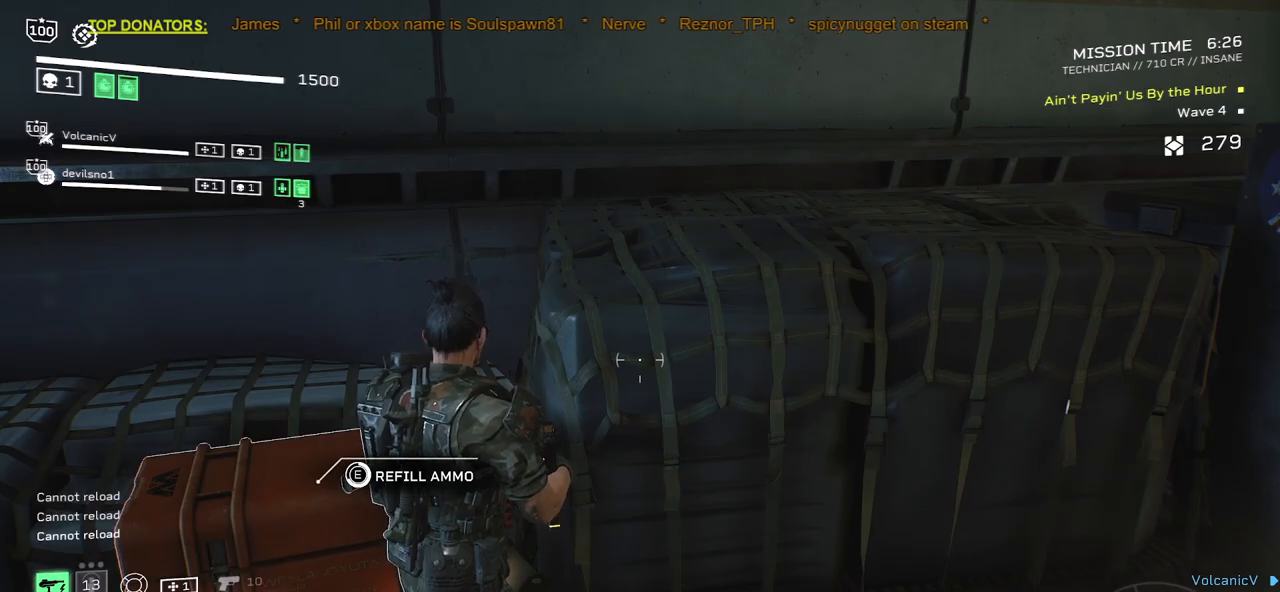
{"keys": ["e"], "mouse": [], "events": []}
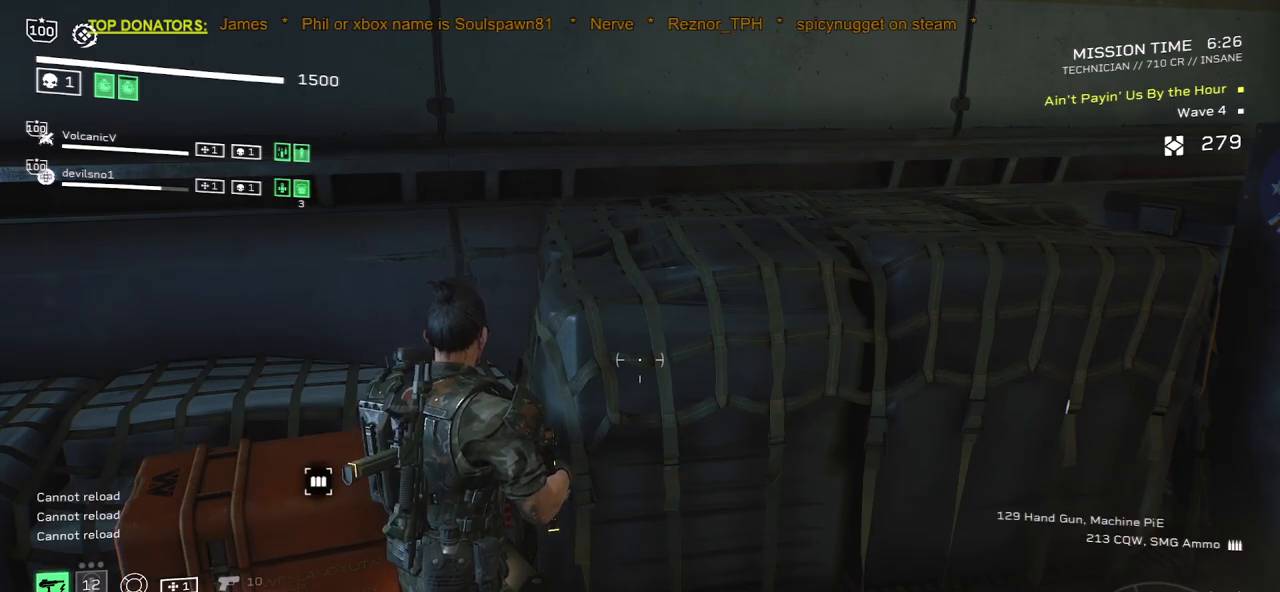
{"keys": ["shift", "w"], "mouse": [], "events": [[117, "w", "down"], [167, "shift", "down"], [200, "e", "up"], [317, "r", "down"], [450, "r", "up"]]}
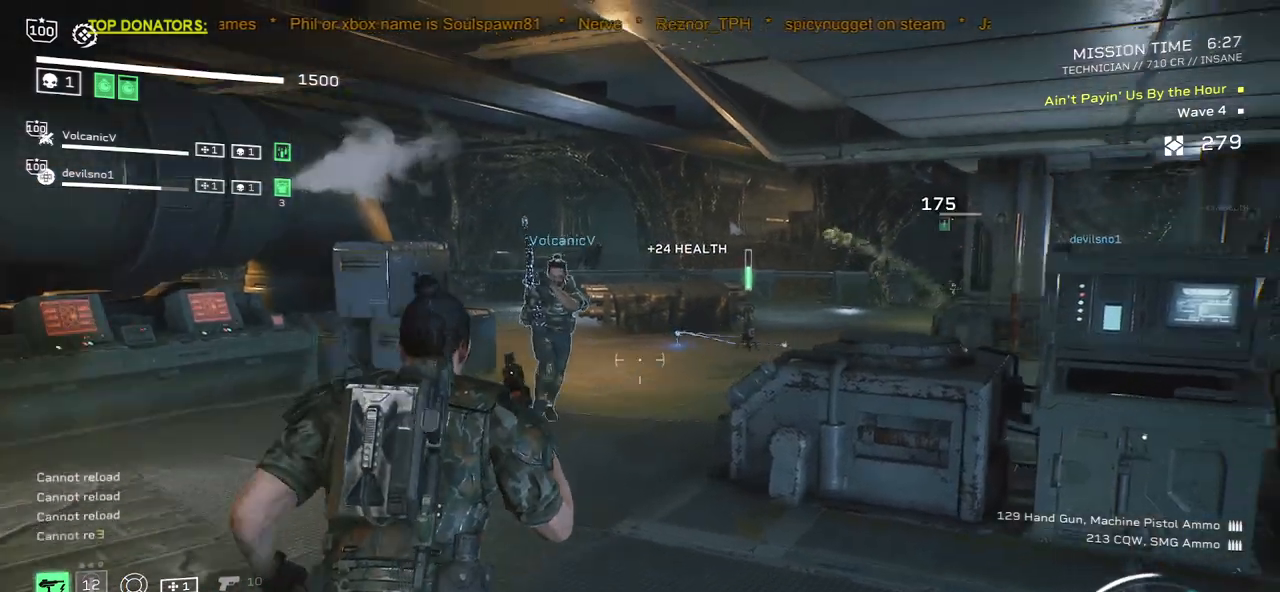
{"keys": ["shift", "w"], "mouse": [], "events": [[67, "r", "down"], [183, "r", "up"]]}
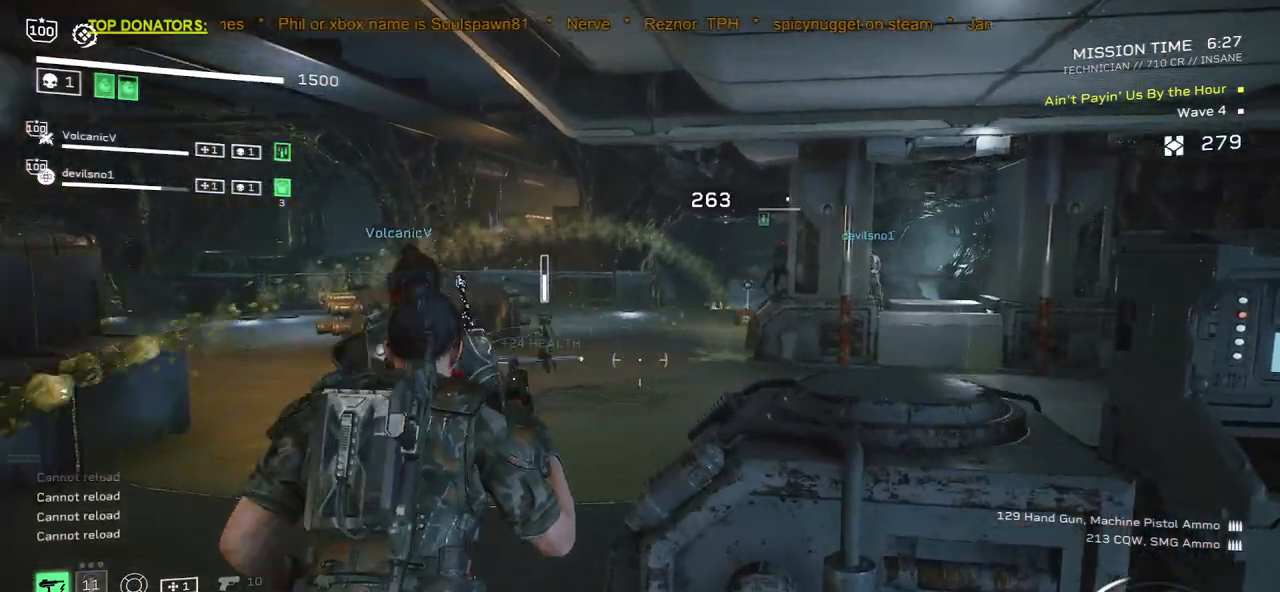
{"keys": ["d", "shift", "w"], "mouse": [], "events": [[283, "d", "down"]]}
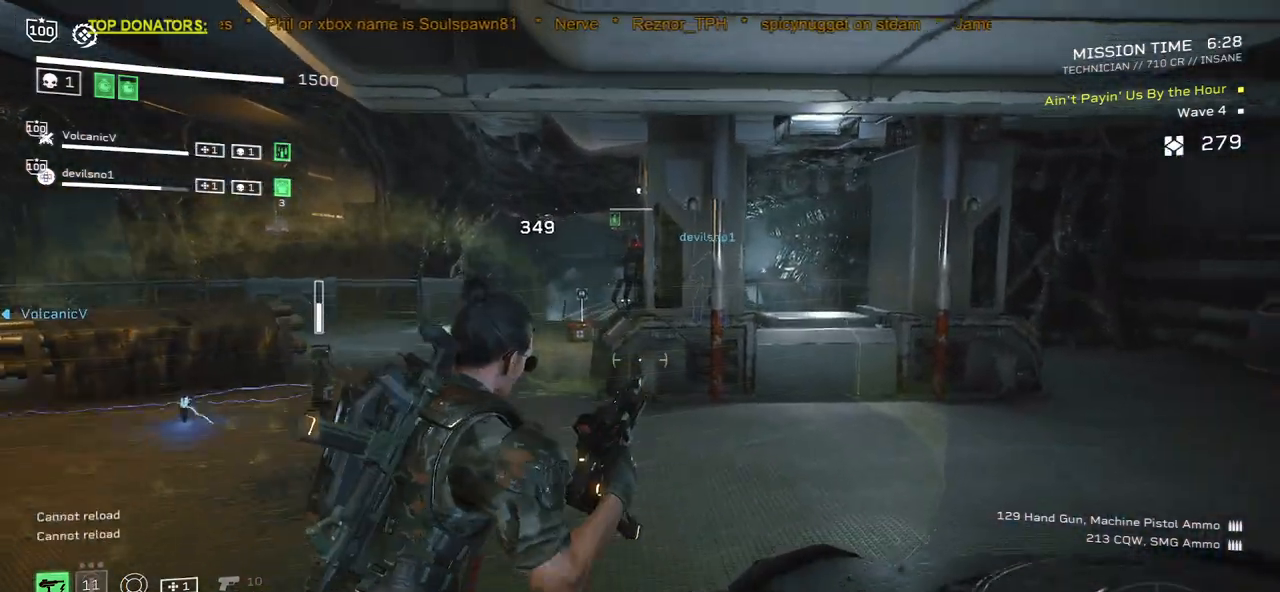
{"keys": ["d", "shift", "w"], "mouse": [], "events": []}
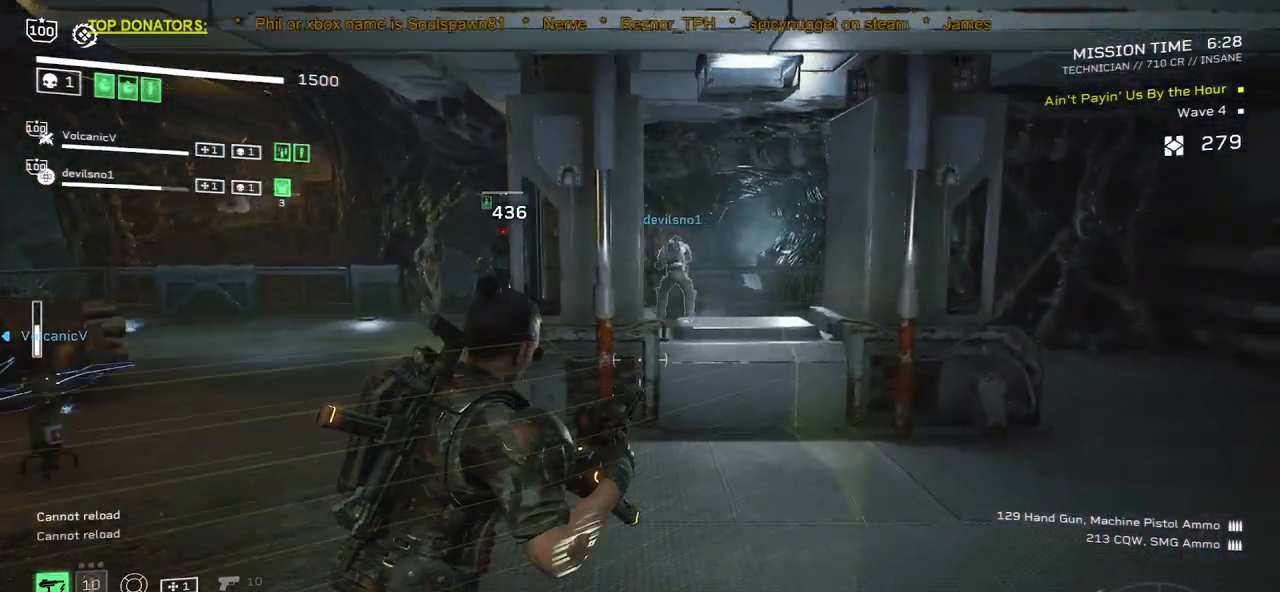
{"keys": ["d", "shift", "w"], "mouse": [], "events": []}
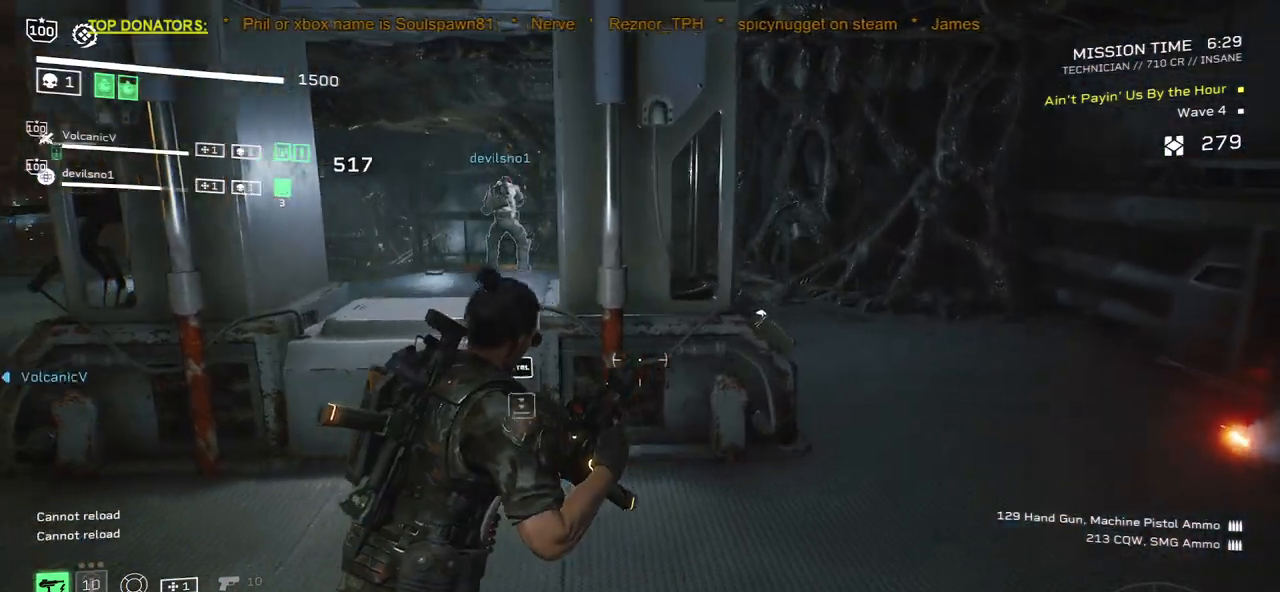
{"keys": ["d", "shift", "w"], "mouse": [], "events": []}
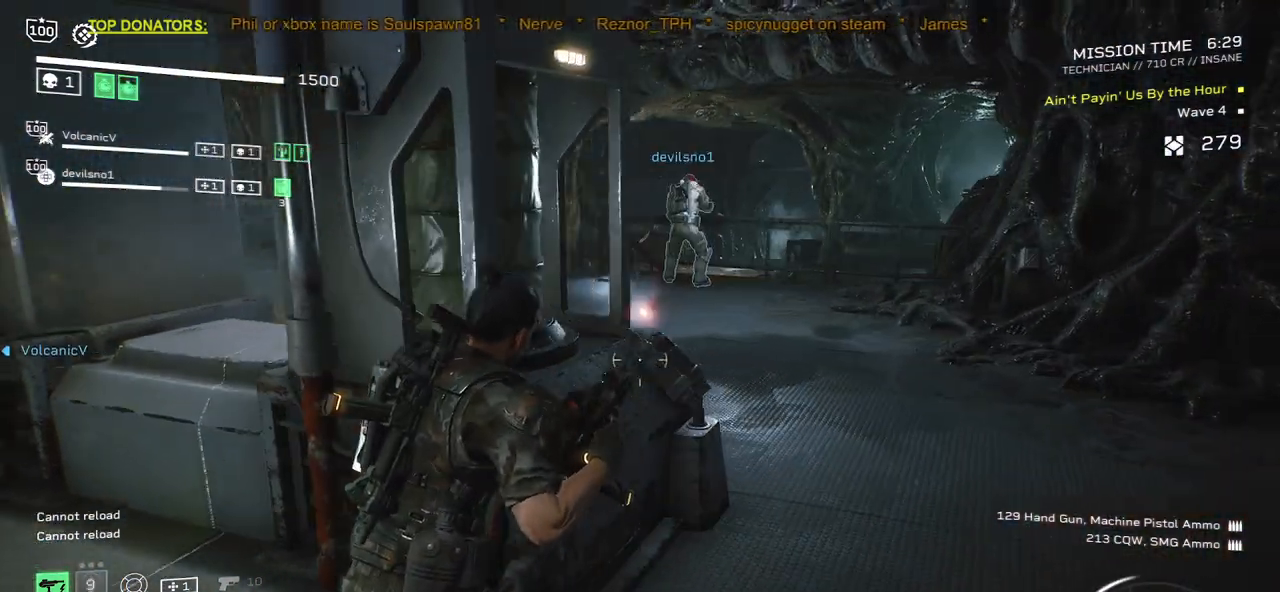
{"keys": ["d", "shift", "w"], "mouse": [], "events": []}
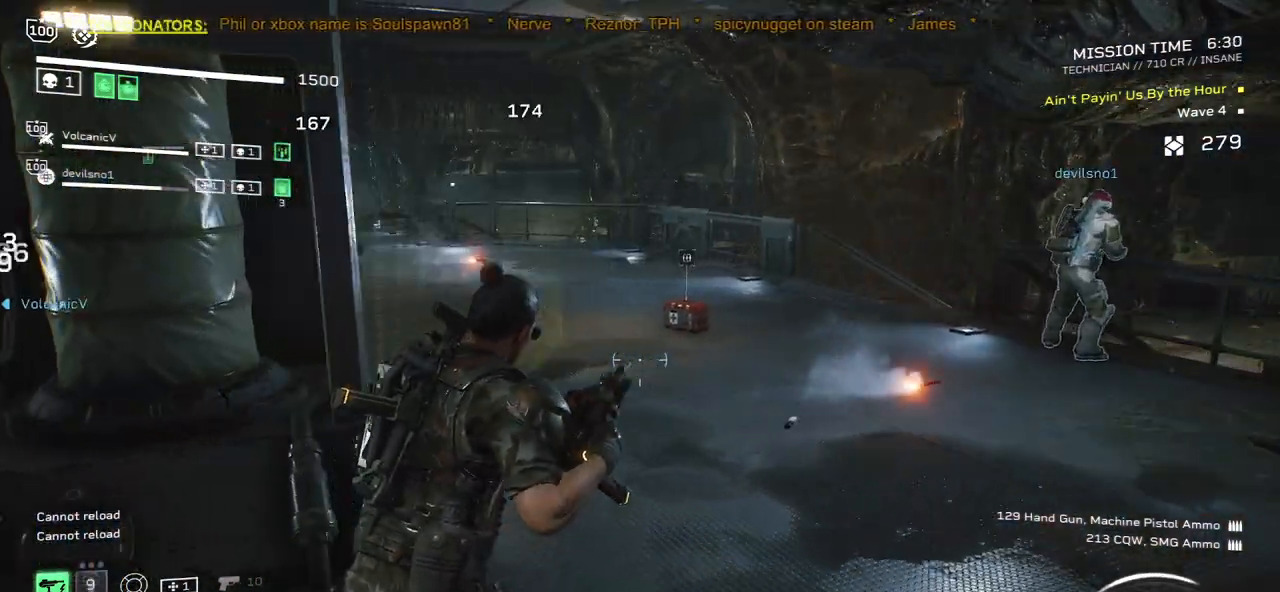
{"keys": ["d", "w"], "mouse": [], "events": [[217, "d", "up"], [400, "shift", "up"], [450, "d", "down"]]}
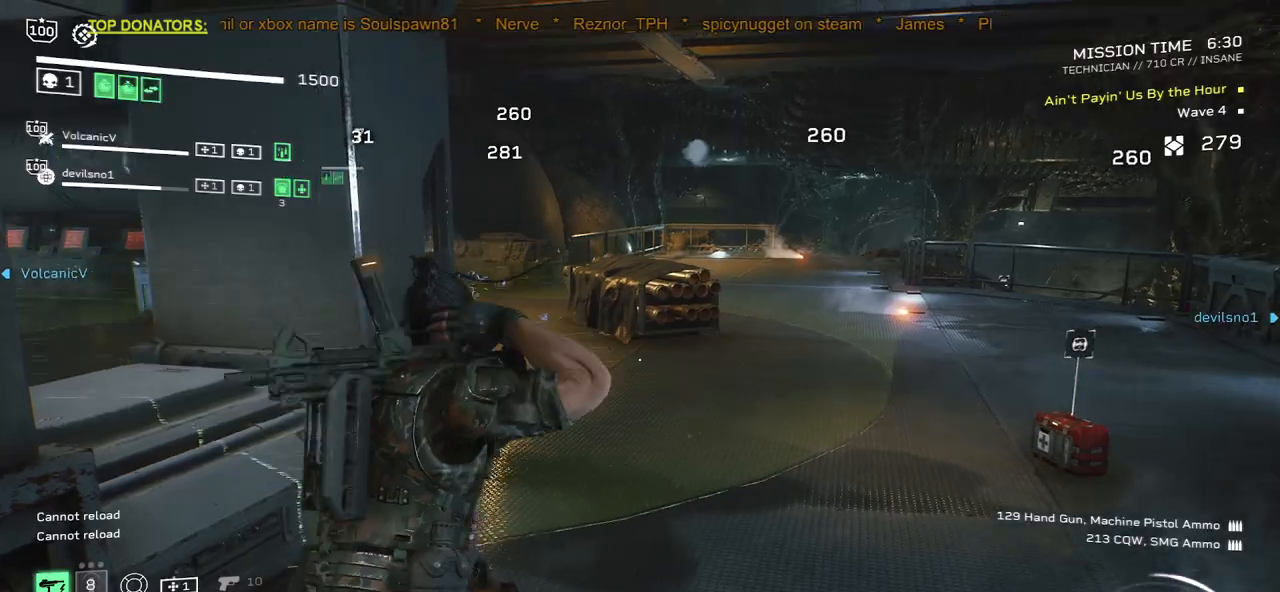
{"keys": ["w"], "mouse": ["left", "right"], "events": [[167, "shift", "down"], [467, "d", "up"], [467, "mouse_right", "down"], [500, "mouse_left", "down"], [500, "shift", "up"]]}
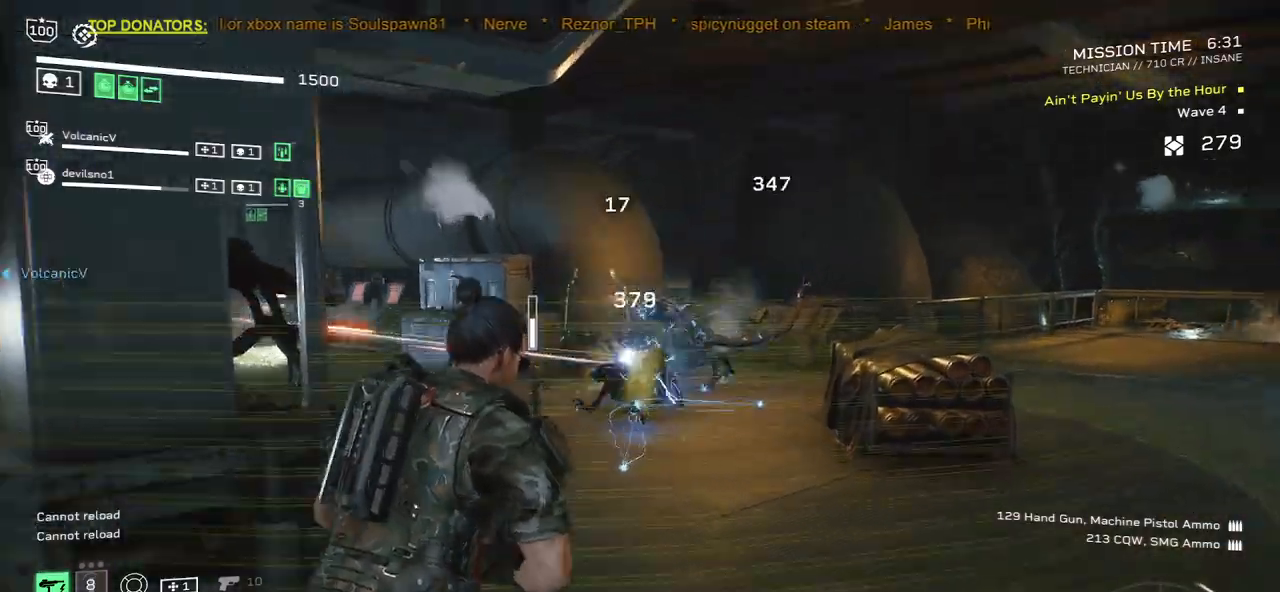
{"keys": ["a"], "mouse": ["left", "right"], "events": [[100, "w", "up"], [250, "a", "down"]]}
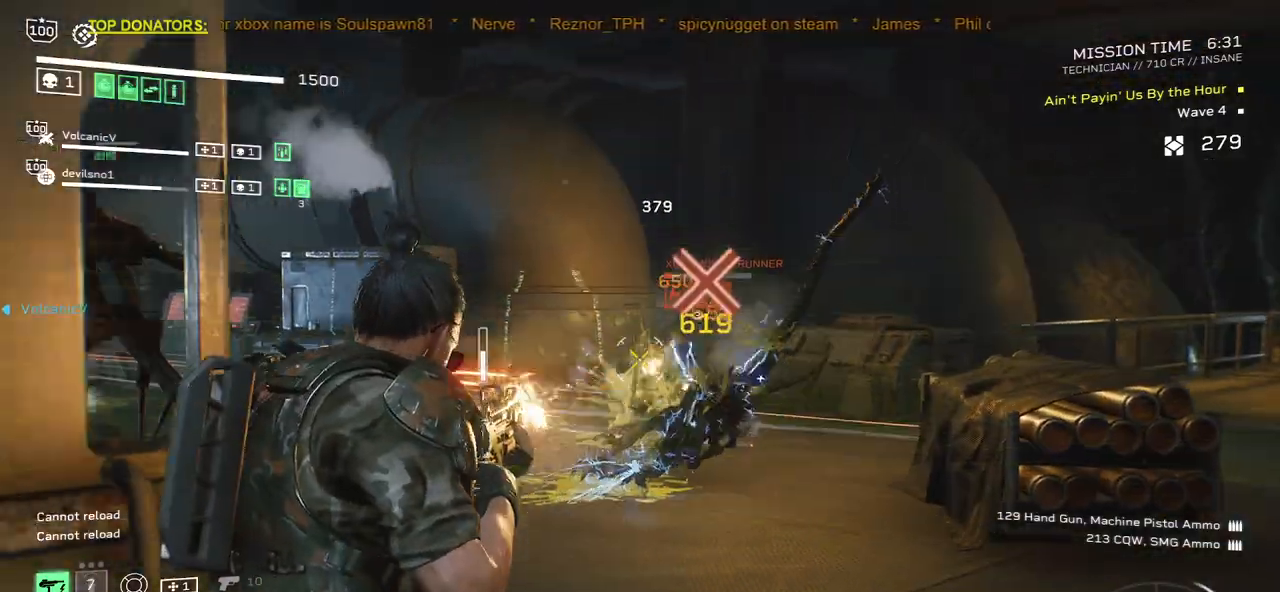
{"keys": ["w"], "mouse": [], "events": [[183, "mouse_left", "up"], [200, "a", "up"], [217, "mouse_right", "up"], [267, "d", "down"], [383, "d", "up"], [383, "w", "down"]]}
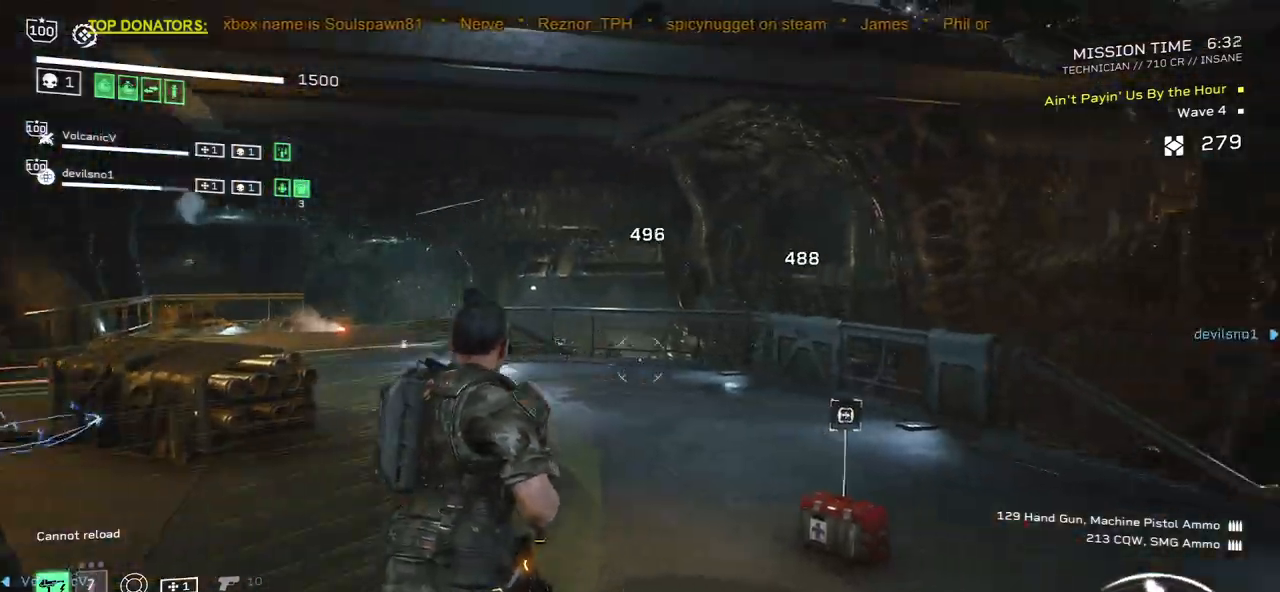
{"keys": ["d", "w"], "mouse": [], "events": [[117, "w", "up"], [383, "w", "down"], [400, "d", "down"]]}
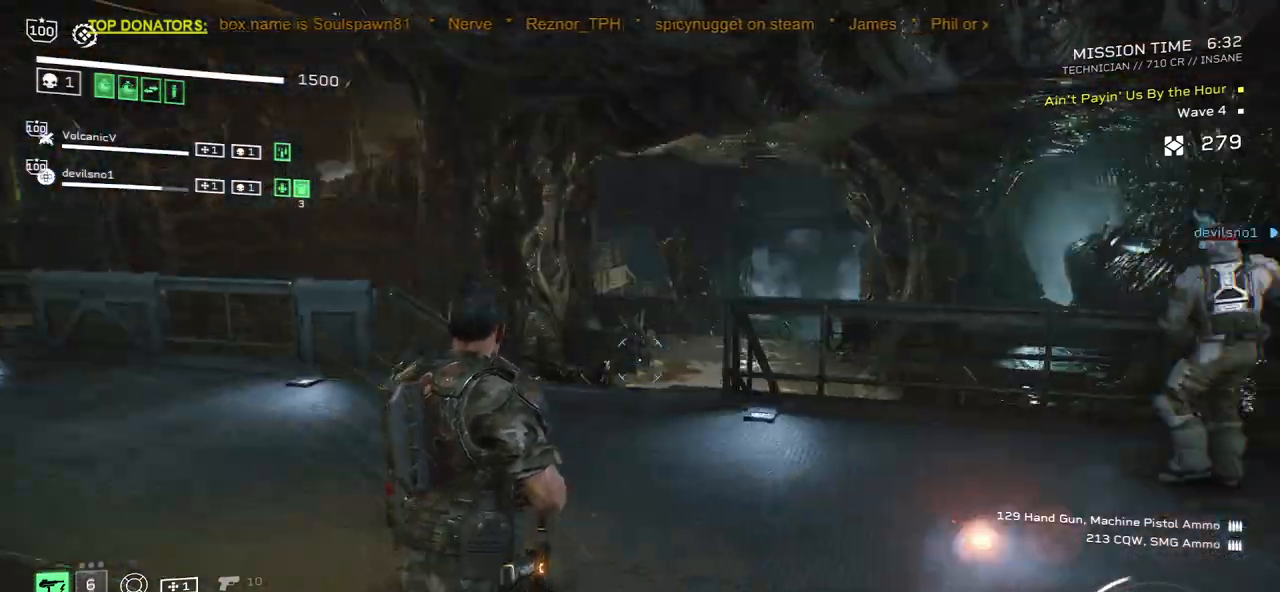
{"keys": [], "mouse": ["left", "right"], "events": [[17, "d", "up"], [117, "a", "down"], [250, "a", "up"], [350, "mouse_right", "down"], [383, "mouse_left", "down"], [467, "w", "up"]]}
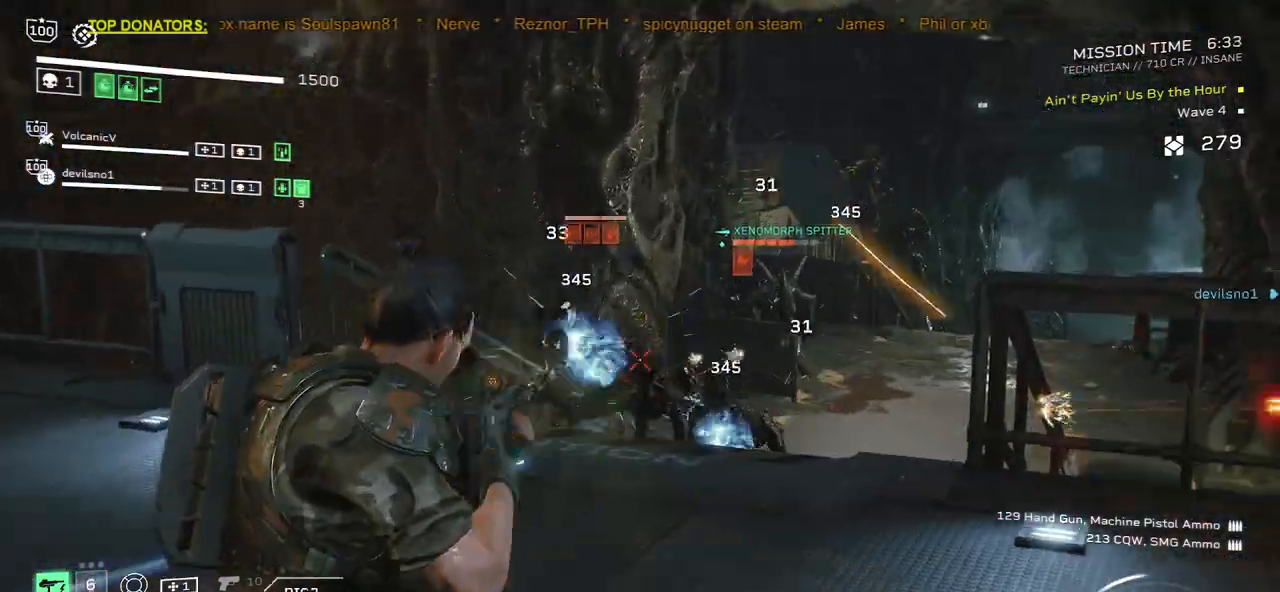
{"keys": ["d", "s"], "mouse": ["left", "right"], "events": [[50, "d", "down"], [167, "d", "up"], [367, "s", "down"], [450, "d", "down"]]}
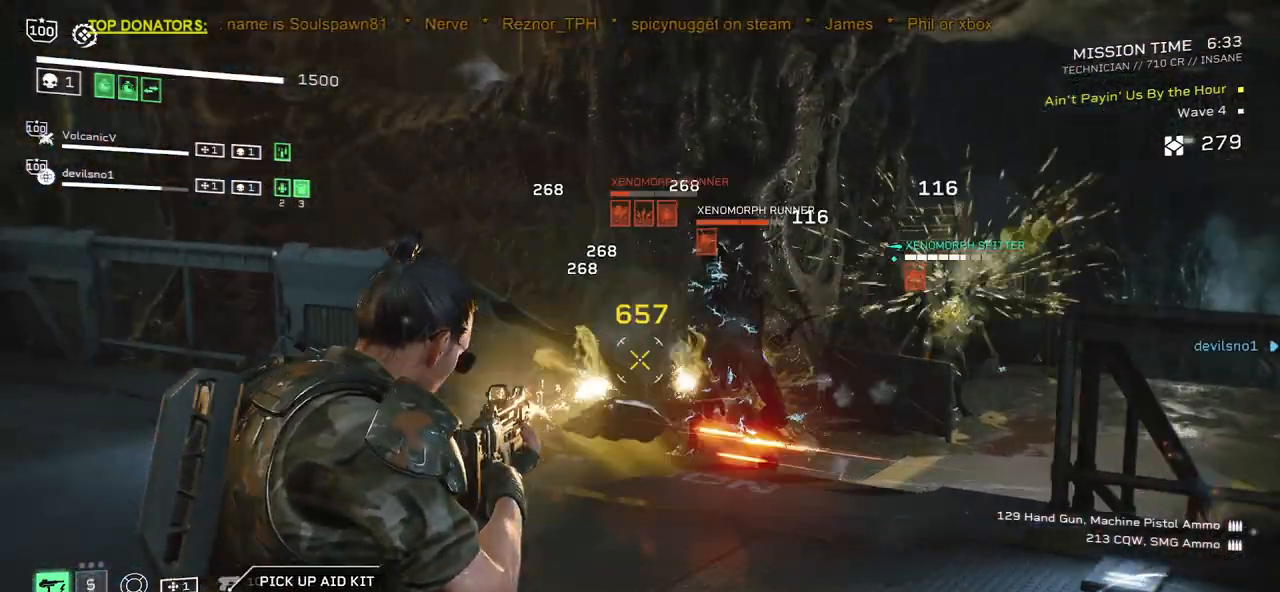
{"keys": ["a"], "mouse": ["left", "right"], "events": [[133, "a", "down"], [150, "d", "up"], [317, "s", "up"]]}
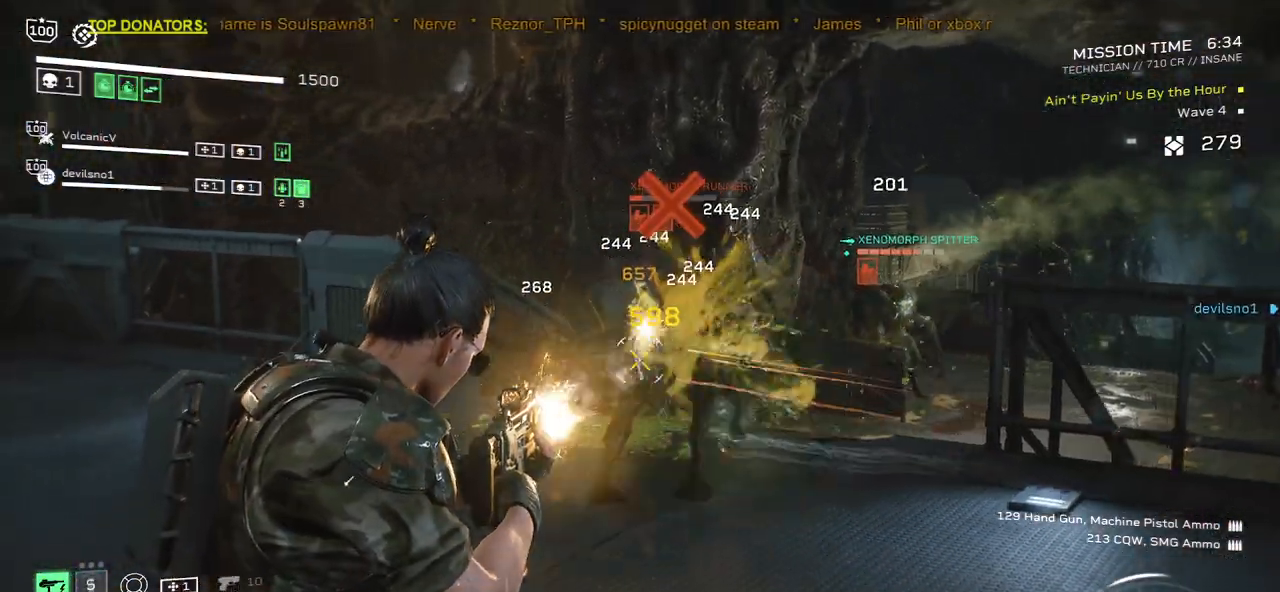
{"keys": [], "mouse": [], "events": [[83, "a", "up"], [183, "mouse_left", "up"], [250, "mouse_right", "up"], [317, "d", "down"], [383, "d", "up"]]}
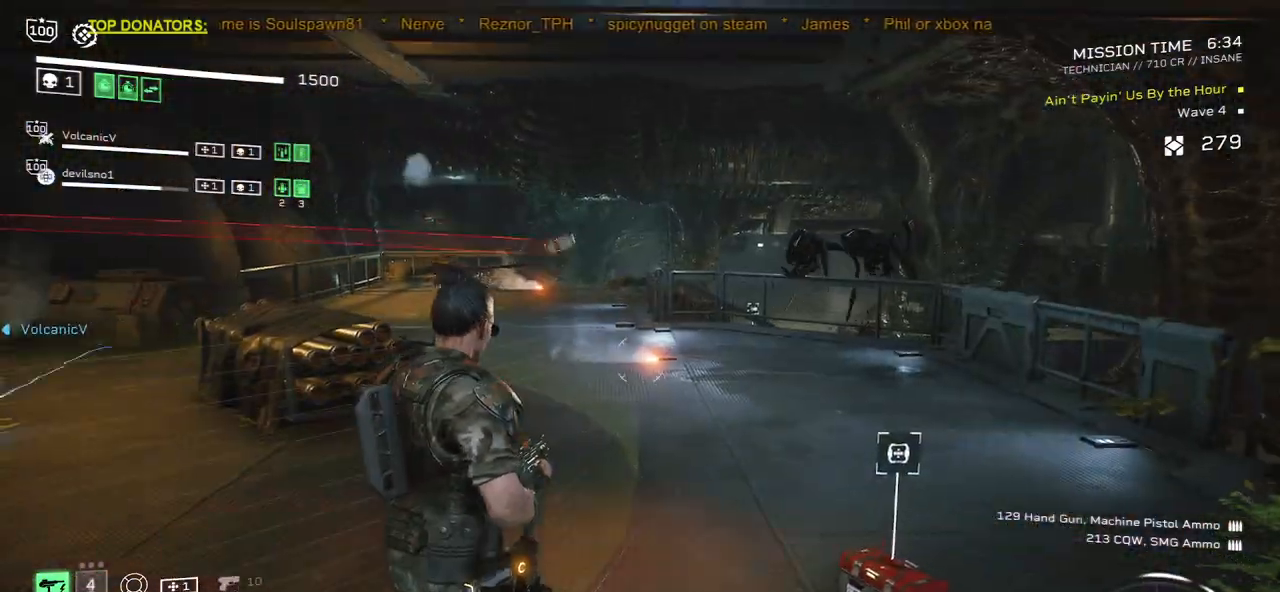
{"keys": ["a", "w"], "mouse": ["left", "right"], "events": [[100, "w", "down"], [183, "mouse_left", "down"], [183, "mouse_right", "down"], [250, "w", "up"], [350, "a", "down"], [417, "w", "down"]]}